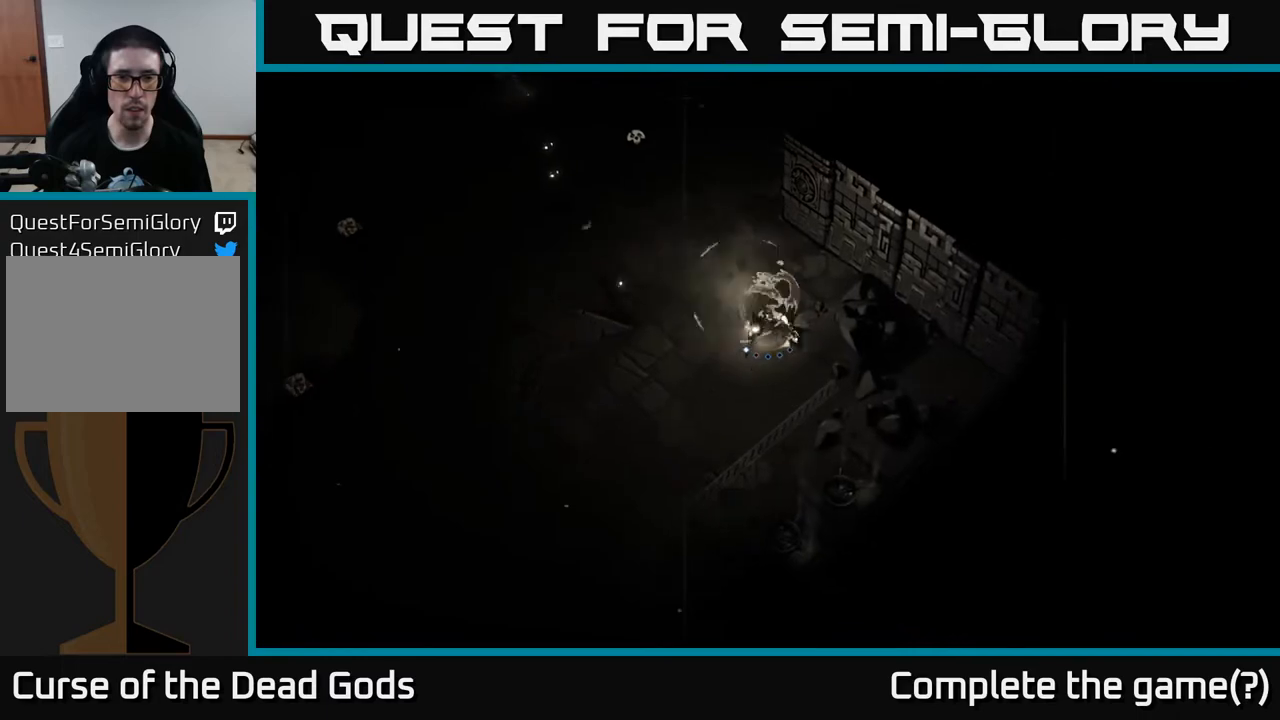
Gameplay with a controller (Xbox layout); each line is a JSON object with the inputs held at the frame after it. "events" lists button and stick changes between this image and that frame as [ms after this image, input, new state], when the widget could be followed in between.
{"buttons": [], "left_stick": "up-left", "right_stick": "center", "events": [[433, "X", "down"], [467, "X", "up"]]}
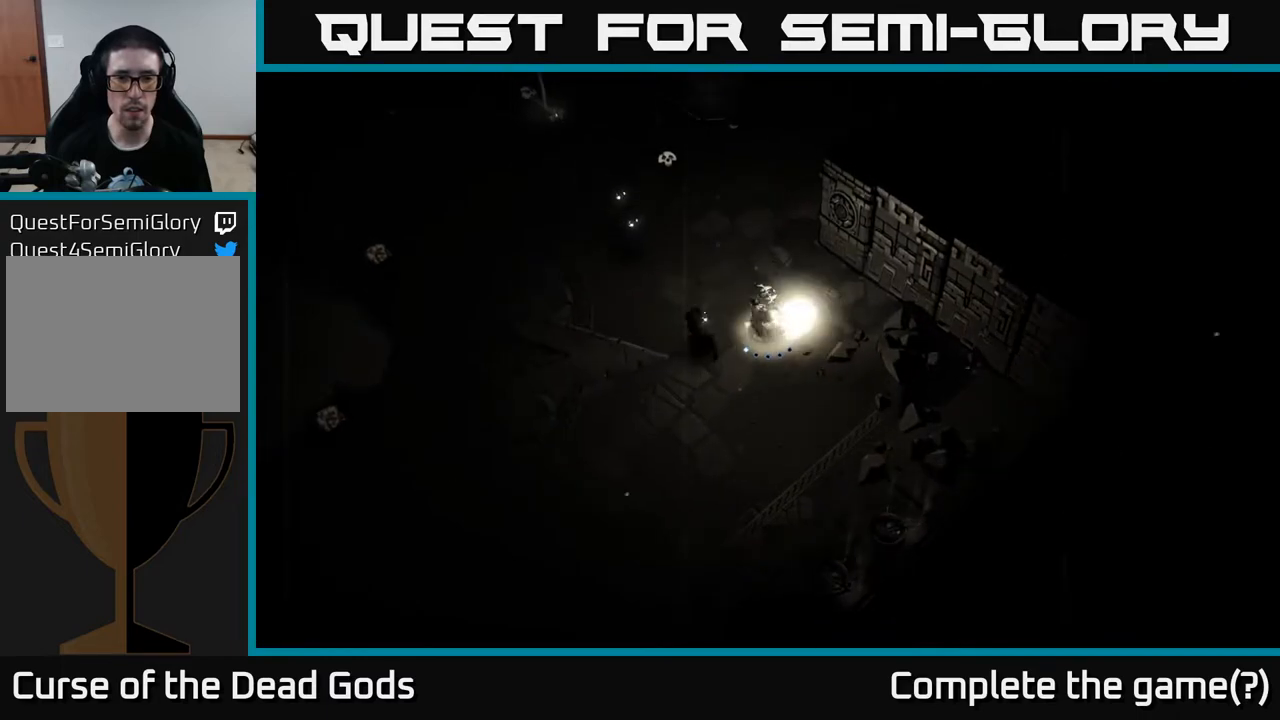
{"buttons": [], "left_stick": "up", "right_stick": "center", "events": [[17, "left_stick", "left"], [300, "X", "down"], [317, "left_stick", "up"], [367, "X", "up"]]}
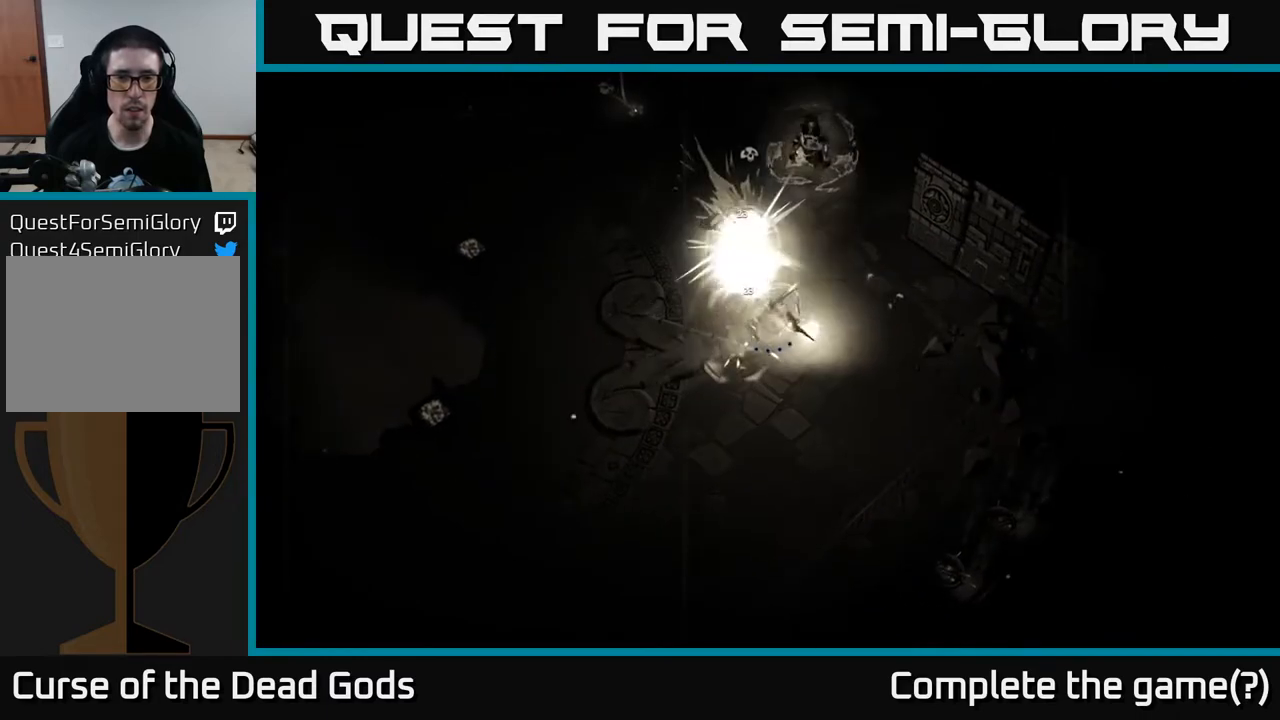
{"buttons": [], "left_stick": "up", "right_stick": "center", "events": [[300, "X", "down"], [350, "X", "up"]]}
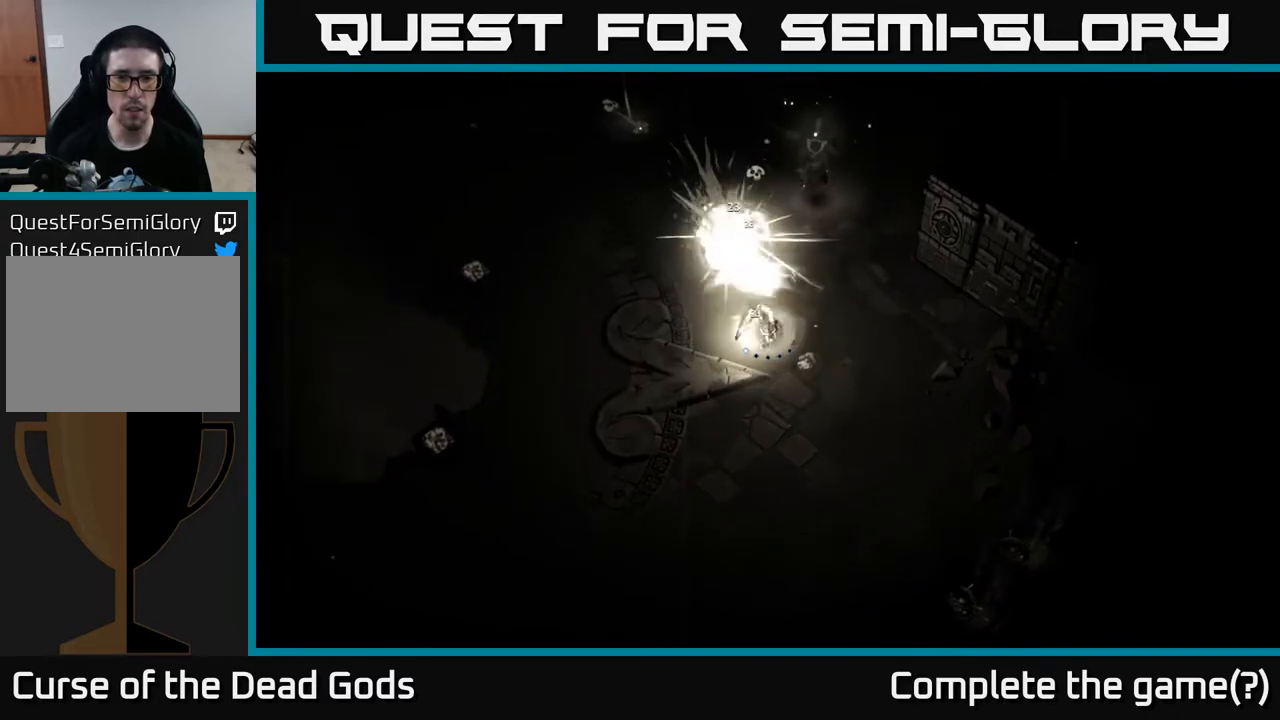
{"buttons": [], "left_stick": "up", "right_stick": "center", "events": []}
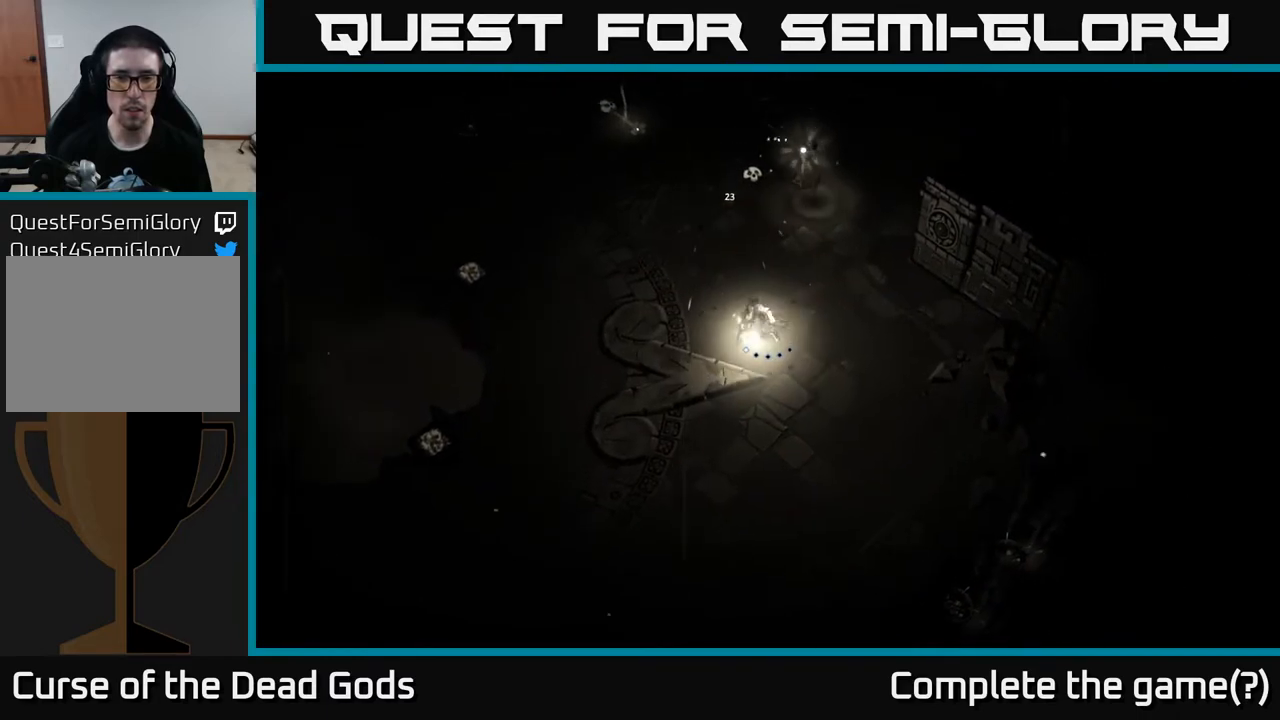
{"buttons": [], "left_stick": "down", "right_stick": "center", "events": [[333, "left_stick", "center"], [400, "left_stick", "down"]]}
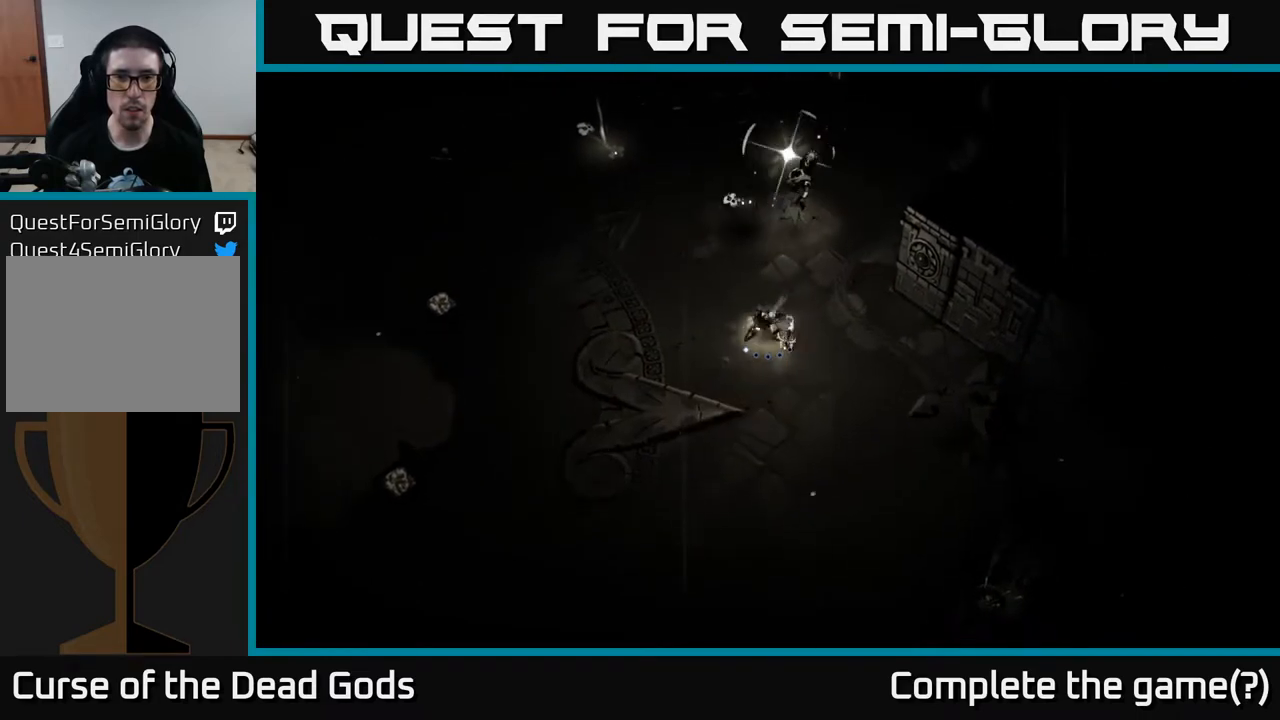
{"buttons": [], "left_stick": "right", "right_stick": "center", "events": [[67, "left_stick", "down-right"], [317, "left_stick", "right"]]}
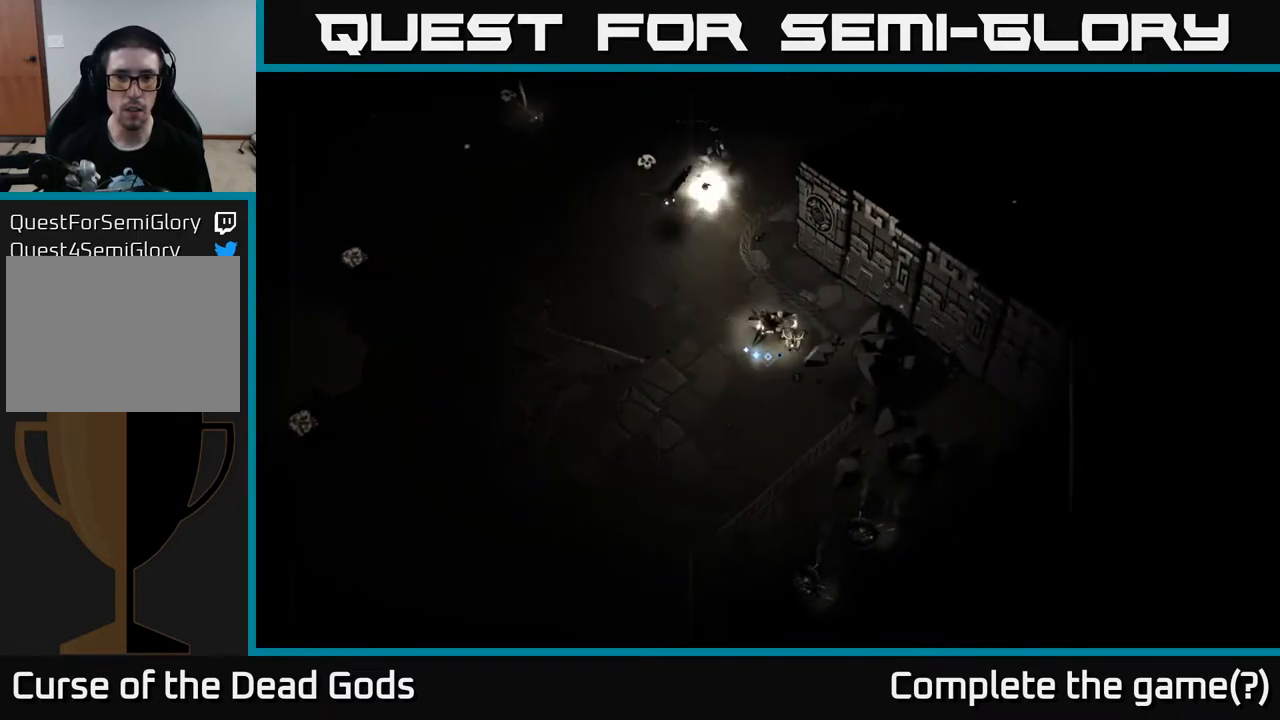
{"buttons": [], "left_stick": "up", "right_stick": "center", "events": [[250, "left_stick", "center"], [333, "left_stick", "up-left"], [467, "left_stick", "up"]]}
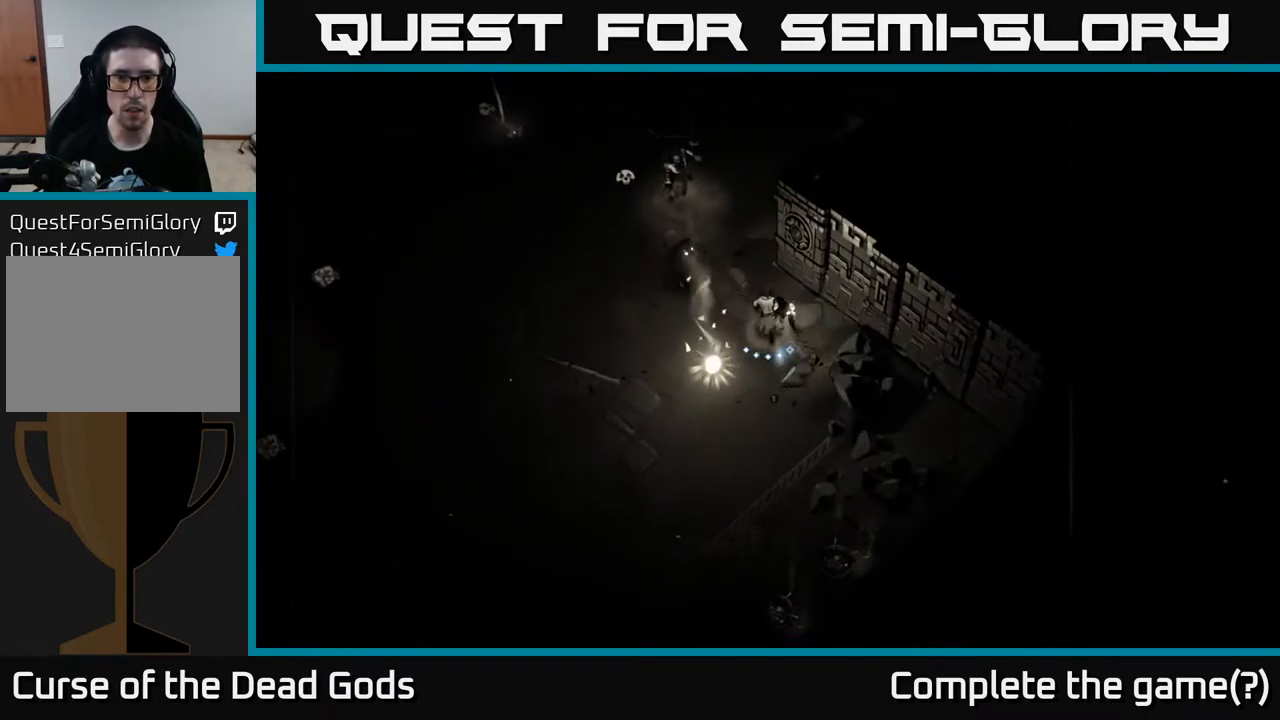
{"buttons": [], "left_stick": "up", "right_stick": "center", "events": [[67, "X", "down"], [450, "X", "up"]]}
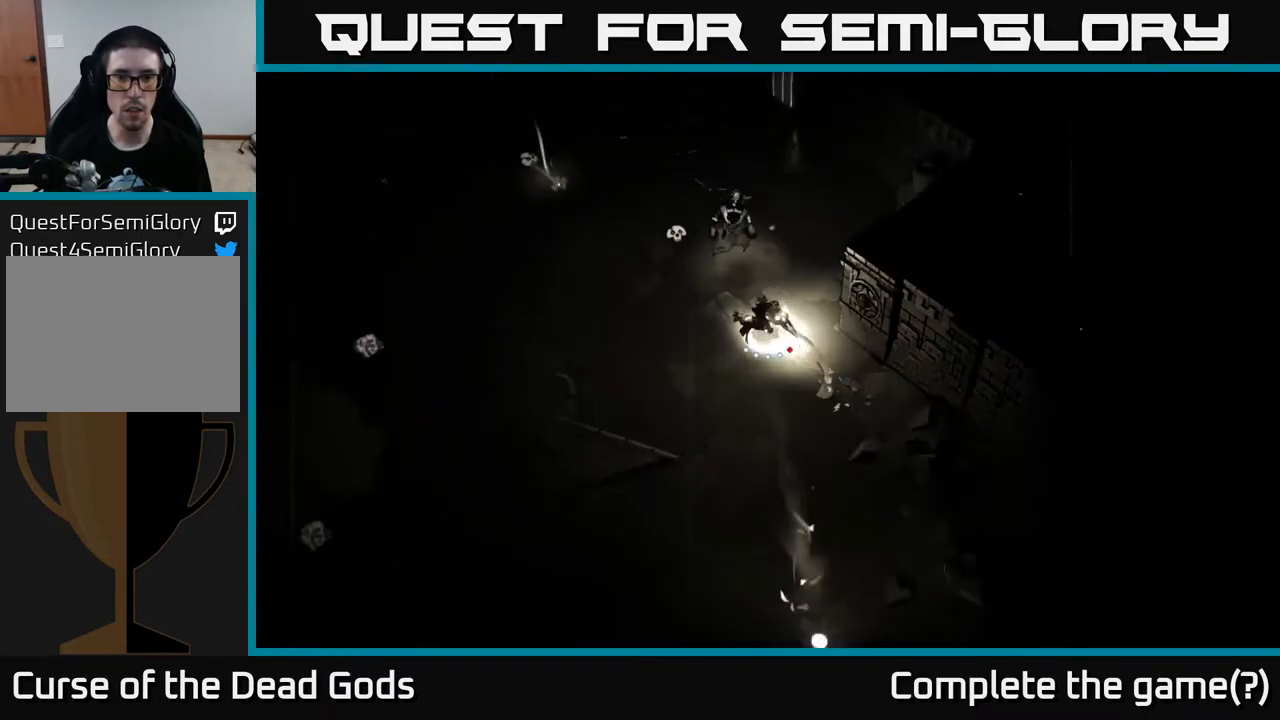
{"buttons": [], "left_stick": "down", "right_stick": "center", "events": [[467, "left_stick", "down"]]}
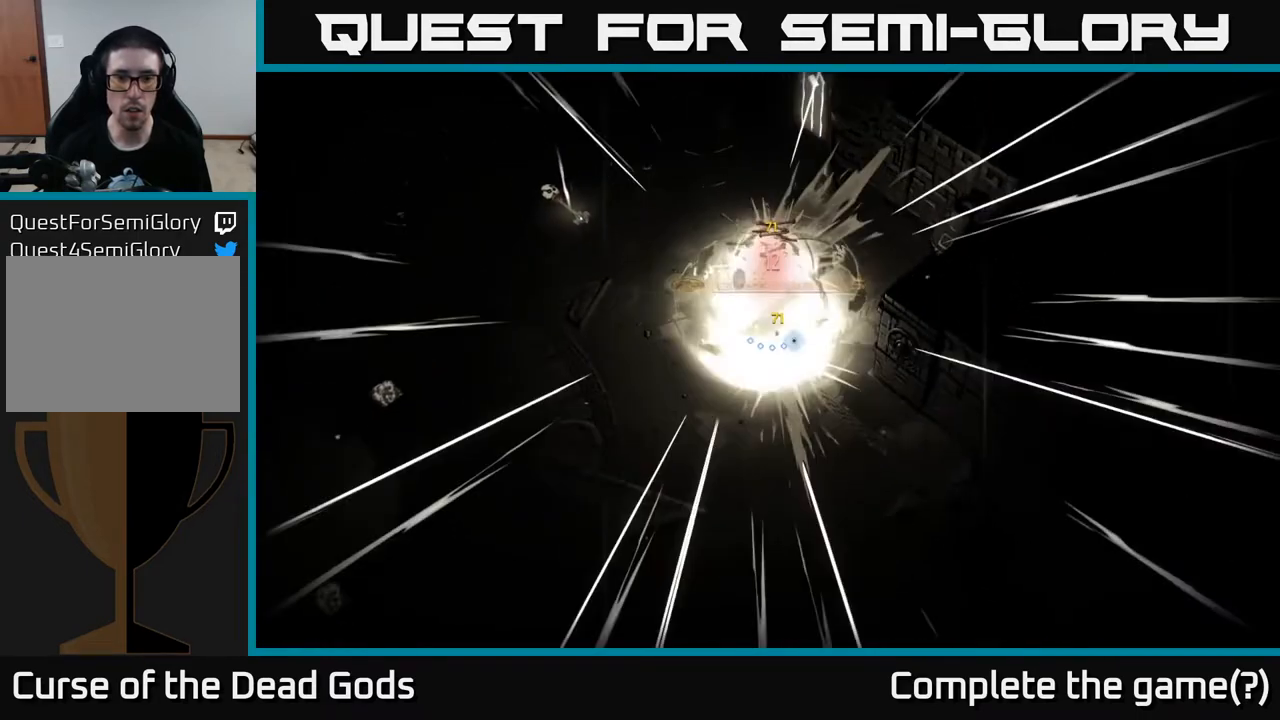
{"buttons": [], "left_stick": "center", "right_stick": "center", "events": [[200, "left_stick", "center"]]}
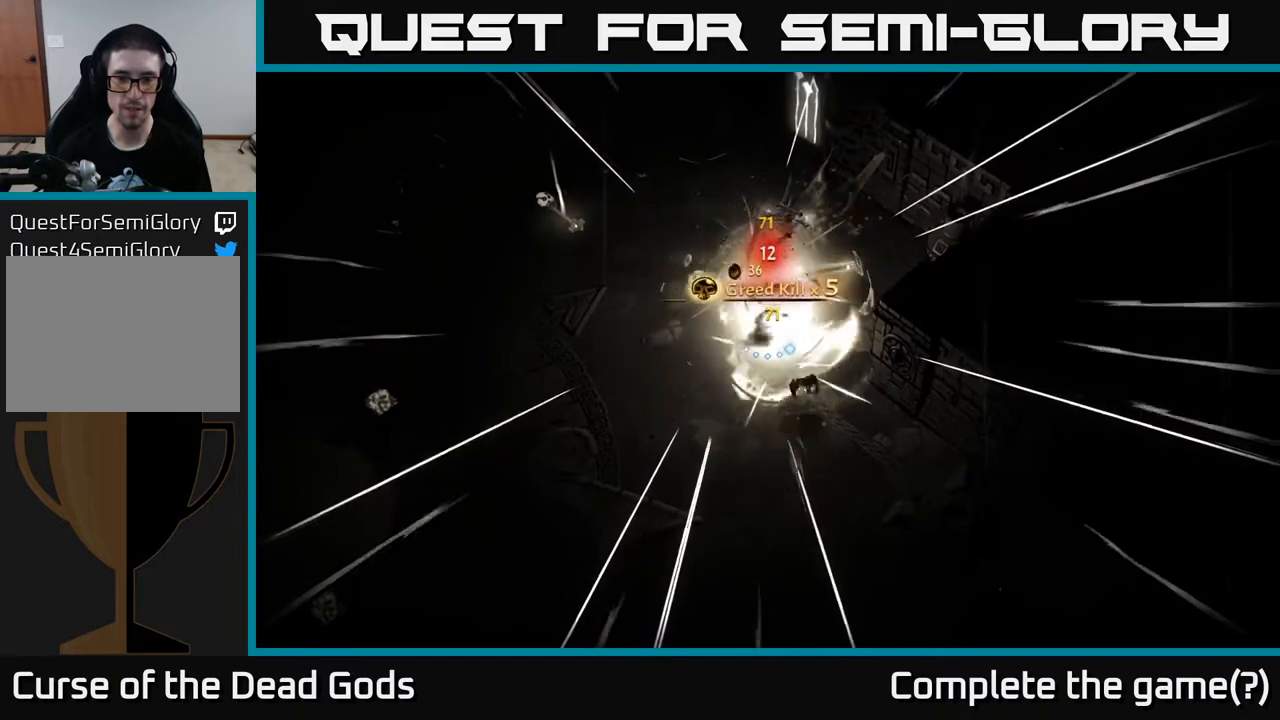
{"buttons": [], "left_stick": "down", "right_stick": "center", "events": [[450, "left_stick", "down"]]}
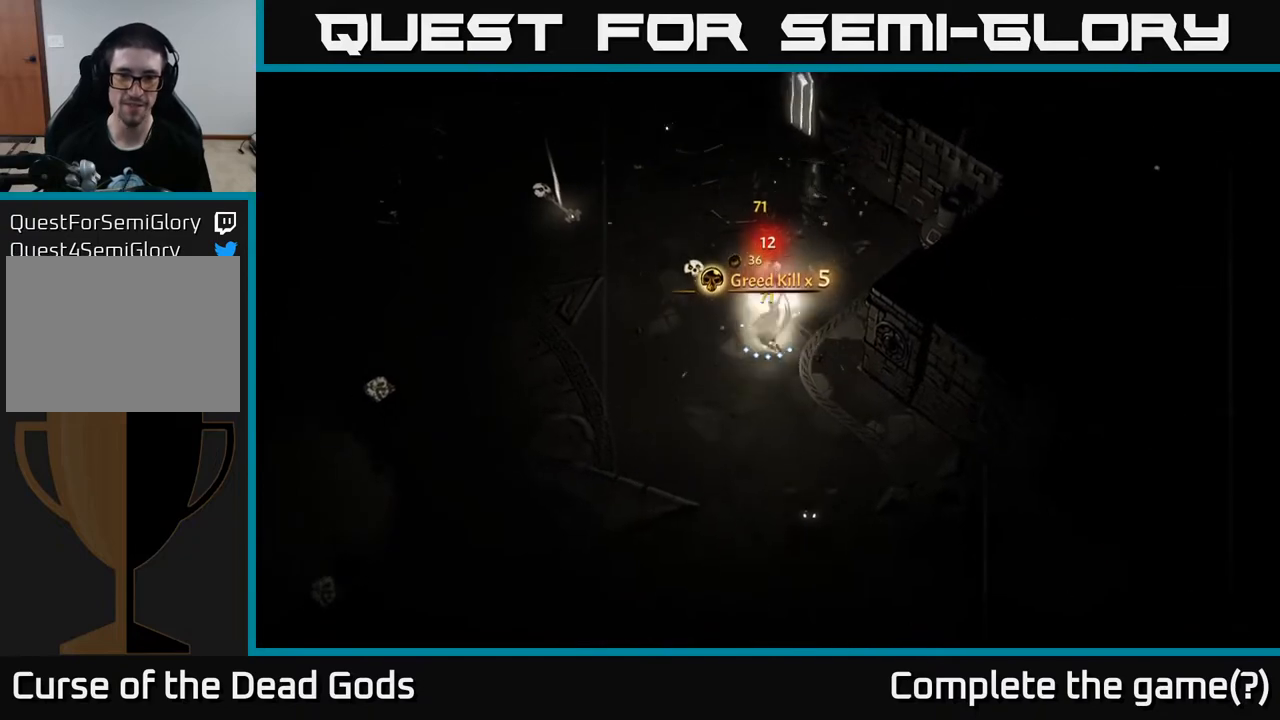
{"buttons": [], "left_stick": "up", "right_stick": "center", "events": [[333, "left_stick", "center"], [383, "left_stick", "up"]]}
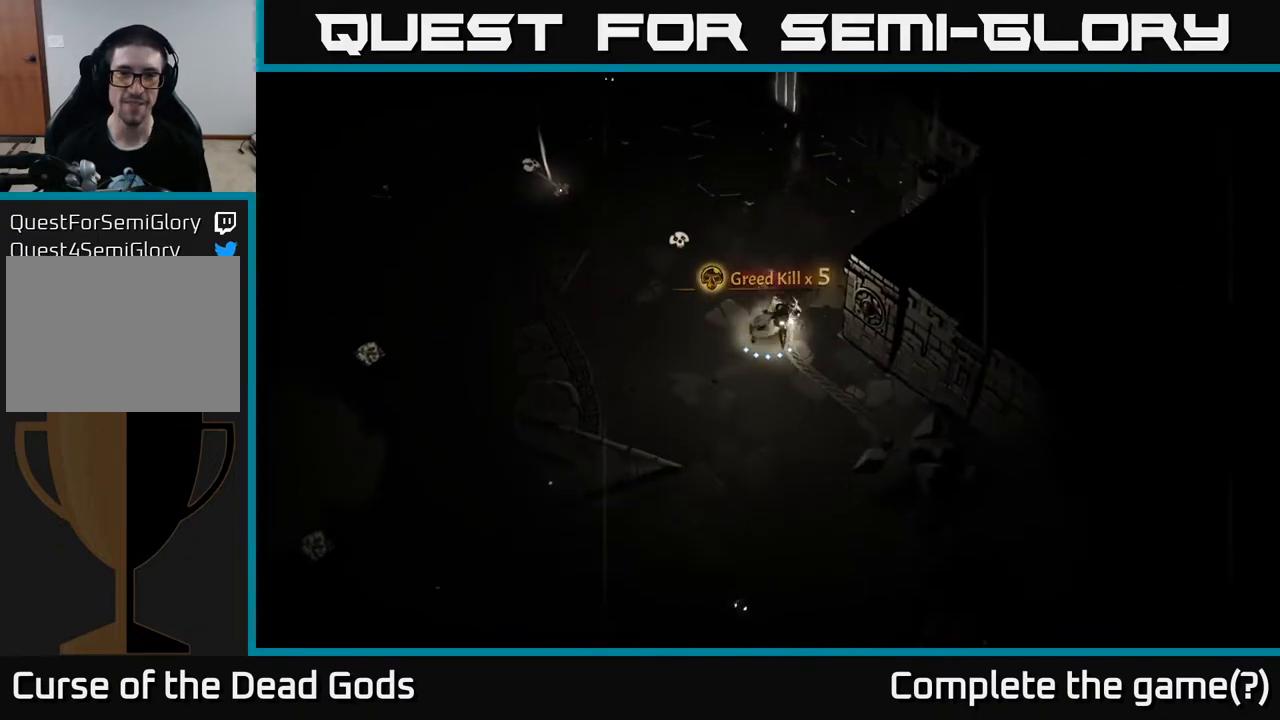
{"buttons": [], "left_stick": "up-left", "right_stick": "center", "events": [[350, "left_stick", "up-left"]]}
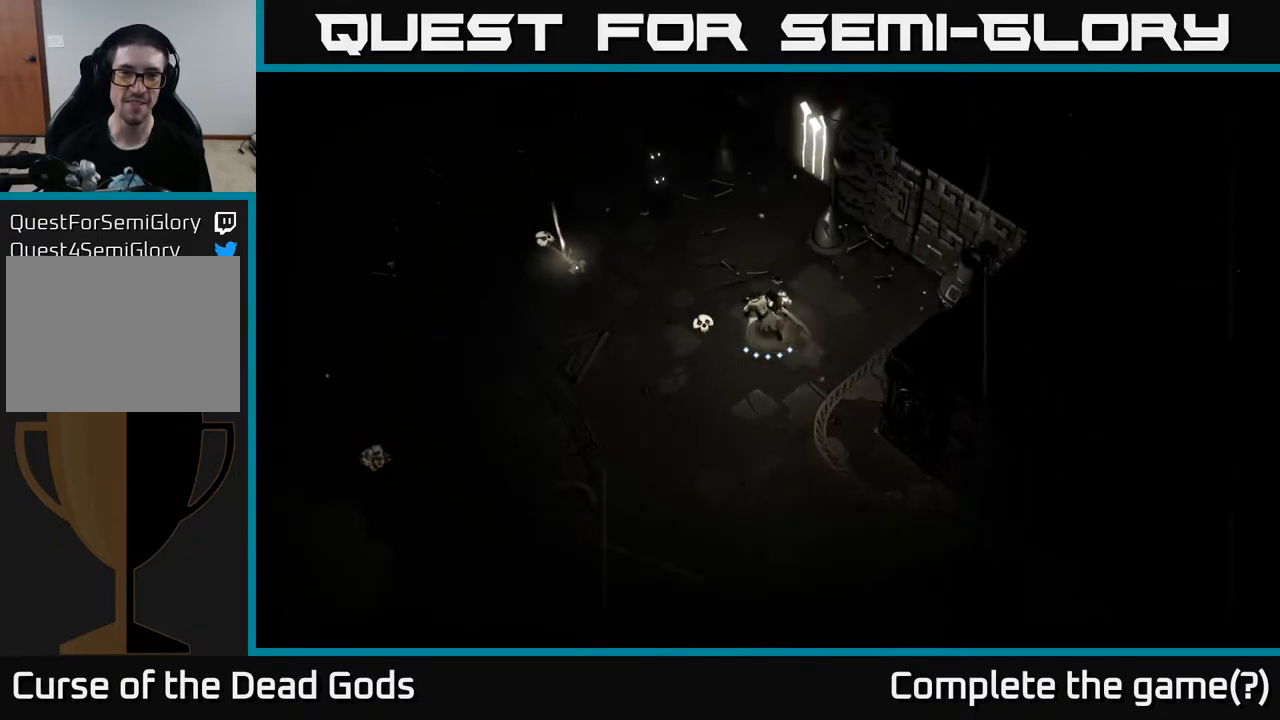
{"buttons": [], "left_stick": "up-left", "right_stick": "center", "events": [[333, "X", "down"], [367, "X", "up"], [433, "X", "down"], [483, "X", "up"]]}
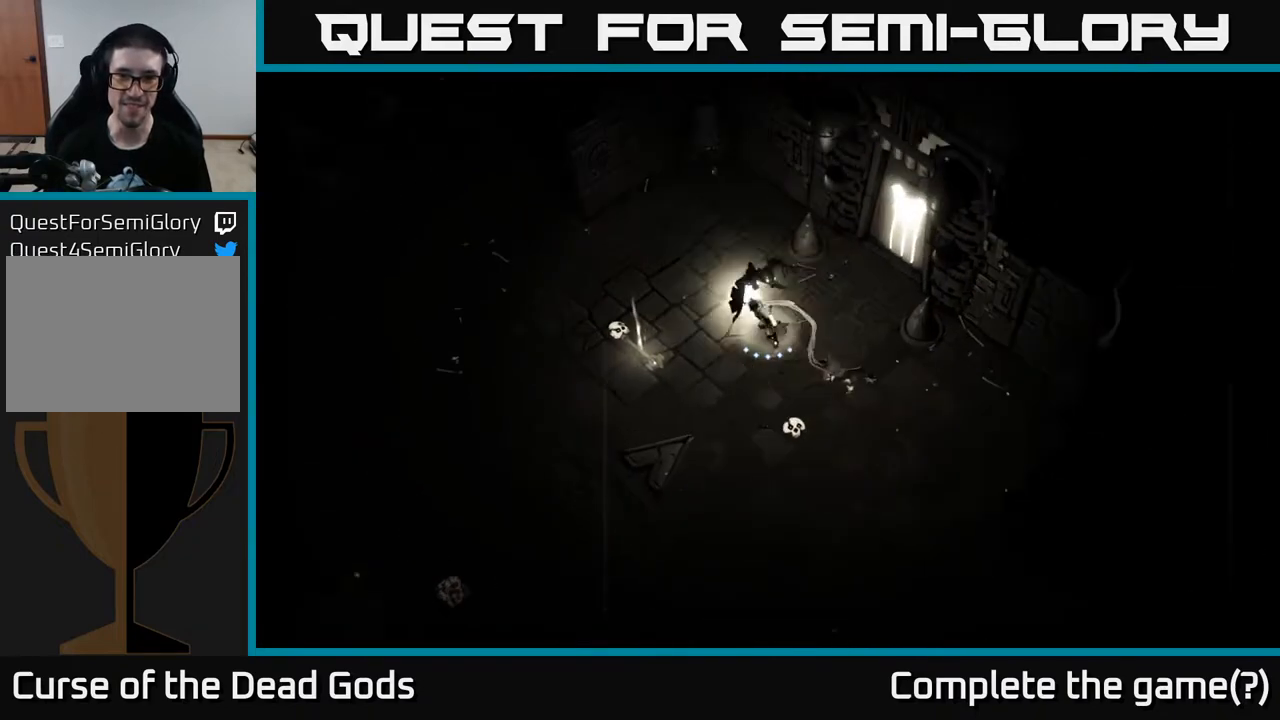
{"buttons": [], "left_stick": "left", "right_stick": "center", "events": [[167, "left_stick", "center"], [300, "left_stick", "left"]]}
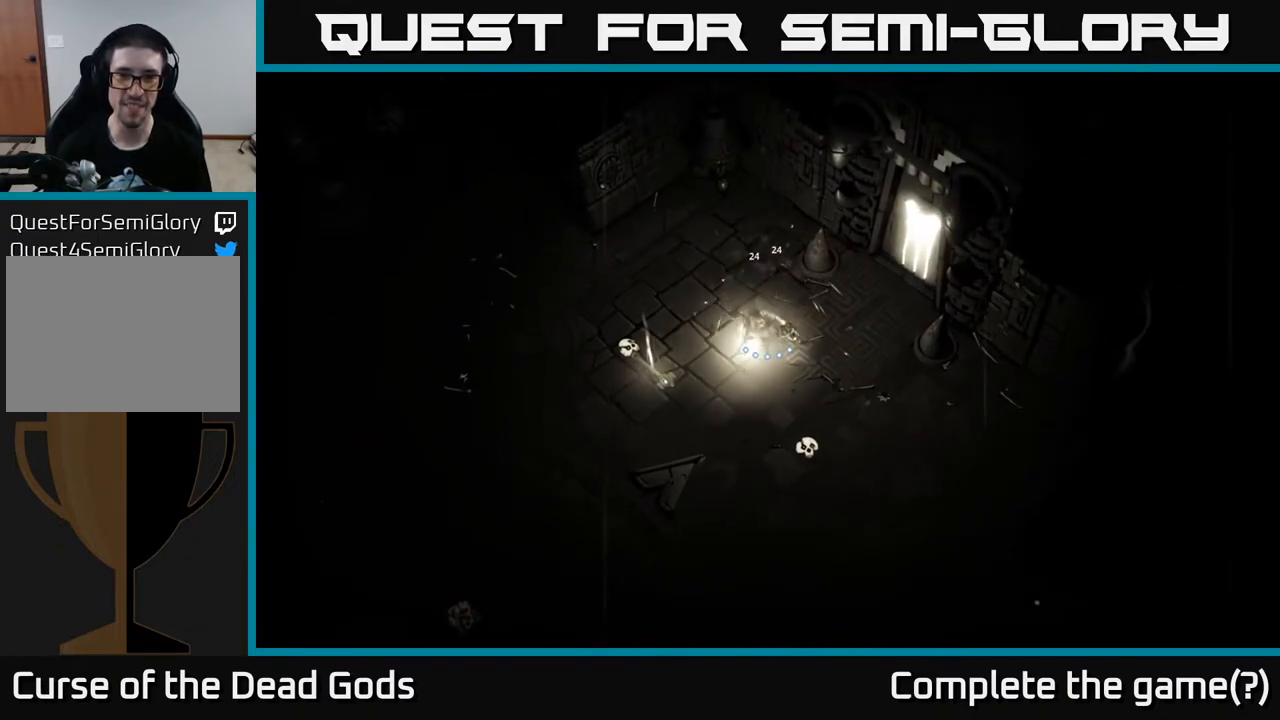
{"buttons": ["R1"], "left_stick": "left", "right_stick": "center", "events": [[50, "A", "down"], [133, "A", "up"], [483, "R1", "down"]]}
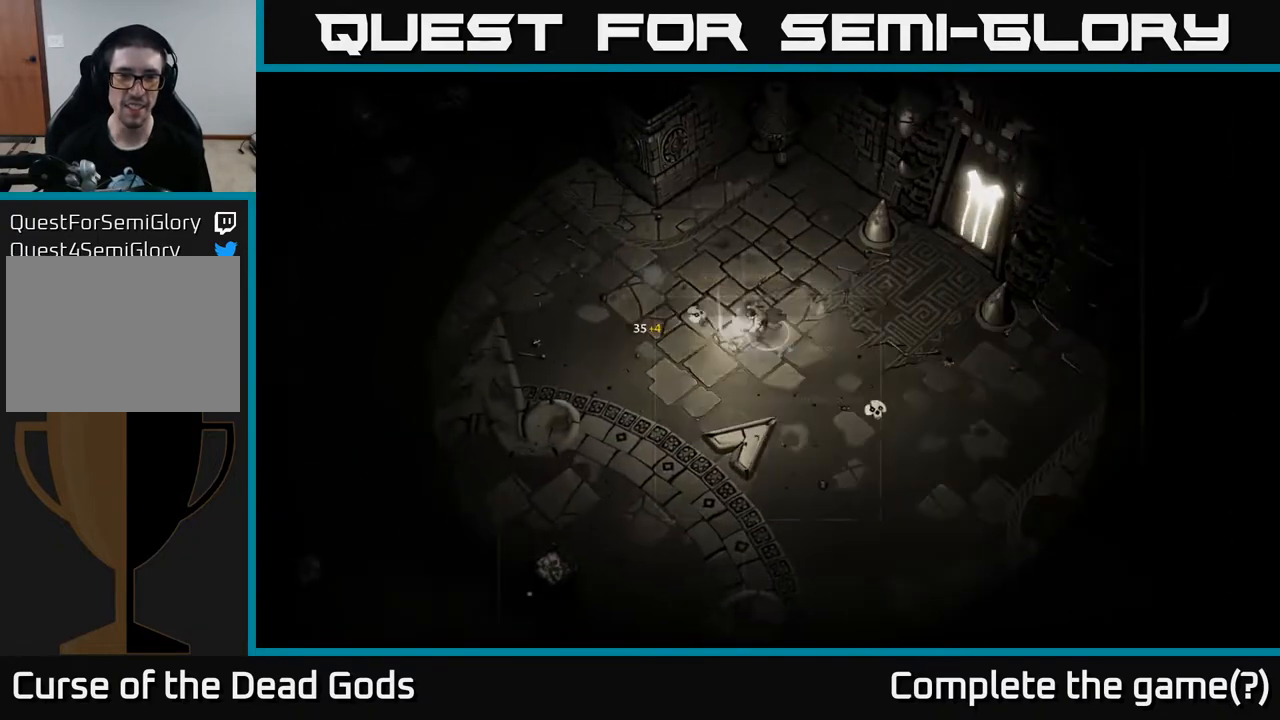
{"buttons": [], "left_stick": "center", "right_stick": "center", "events": [[67, "R1", "up"], [83, "left_stick", "center"]]}
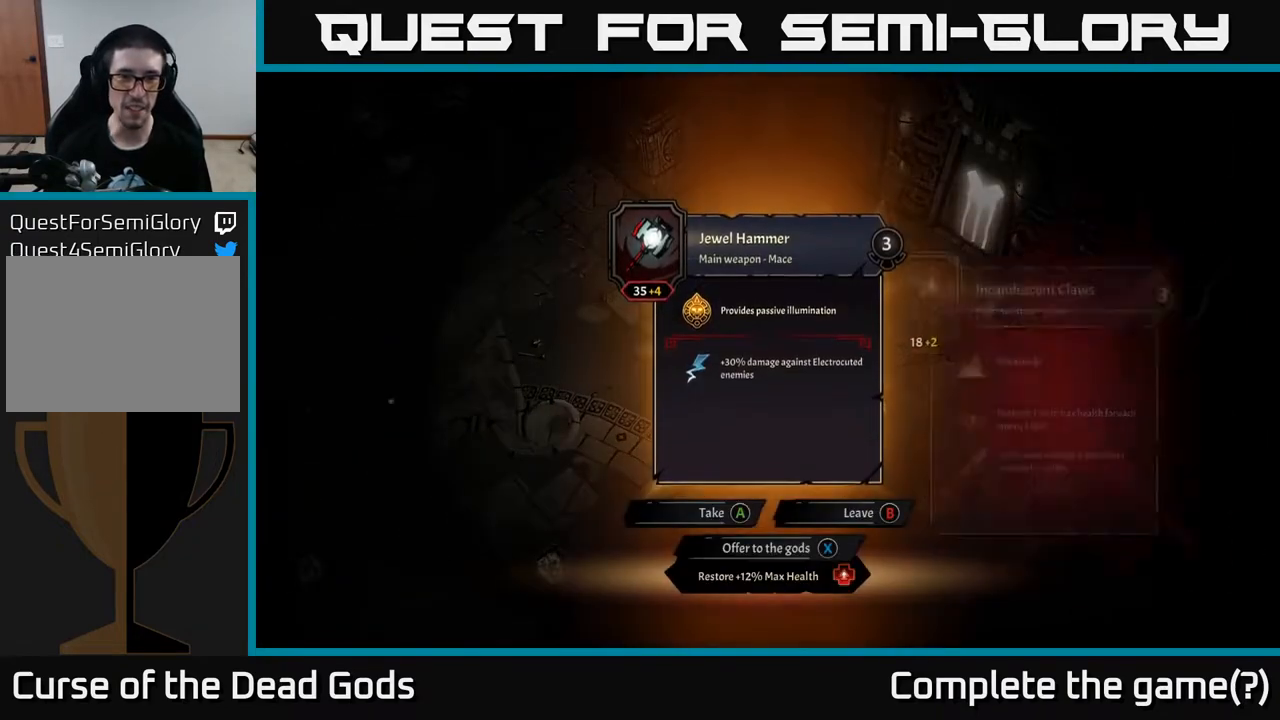
{"buttons": [], "left_stick": "center", "right_stick": "center", "events": []}
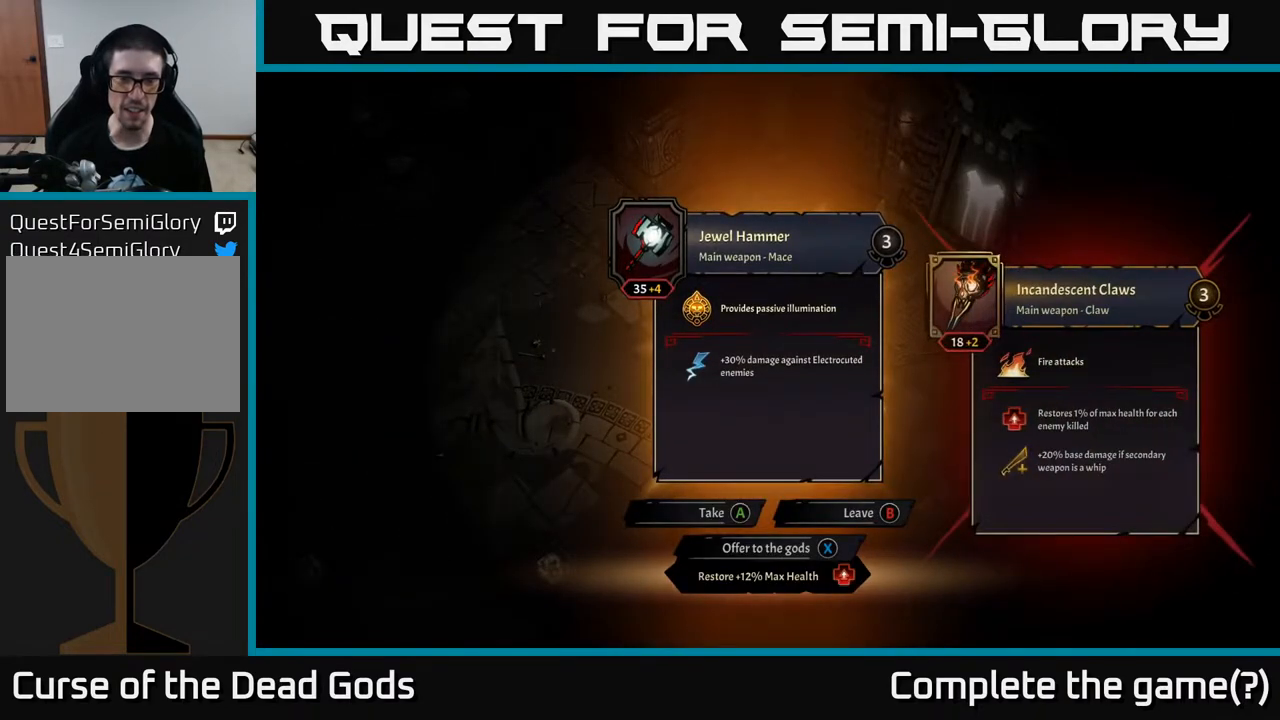
{"buttons": [], "left_stick": "center", "right_stick": "center", "events": []}
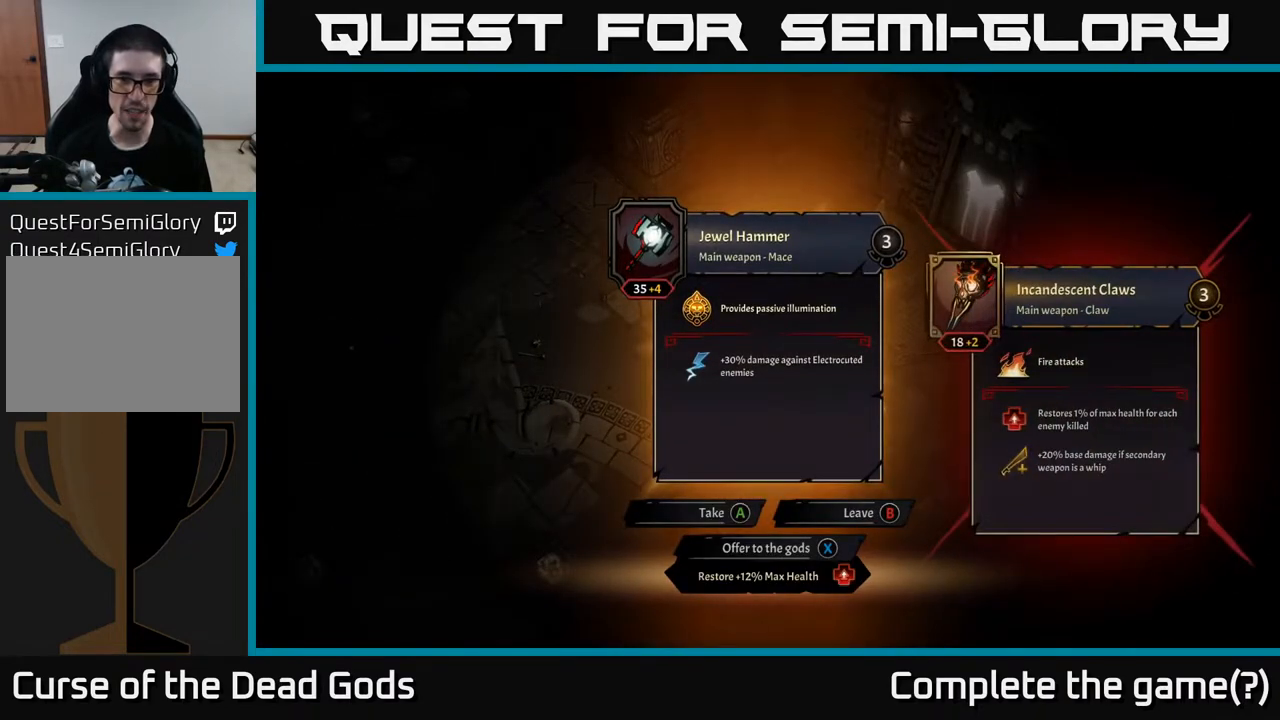
{"buttons": [], "left_stick": "center", "right_stick": "center", "events": []}
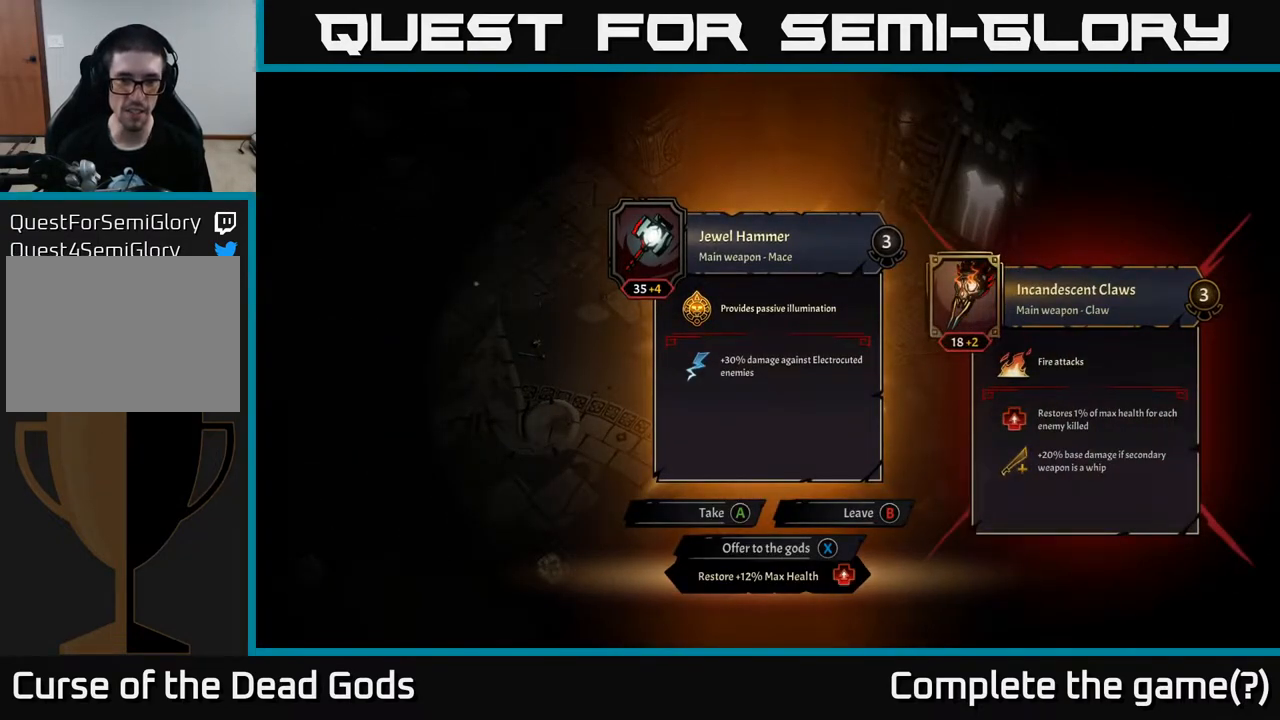
{"buttons": [], "left_stick": "center", "right_stick": "center", "events": [[283, "X", "down"], [317, "X", "up"]]}
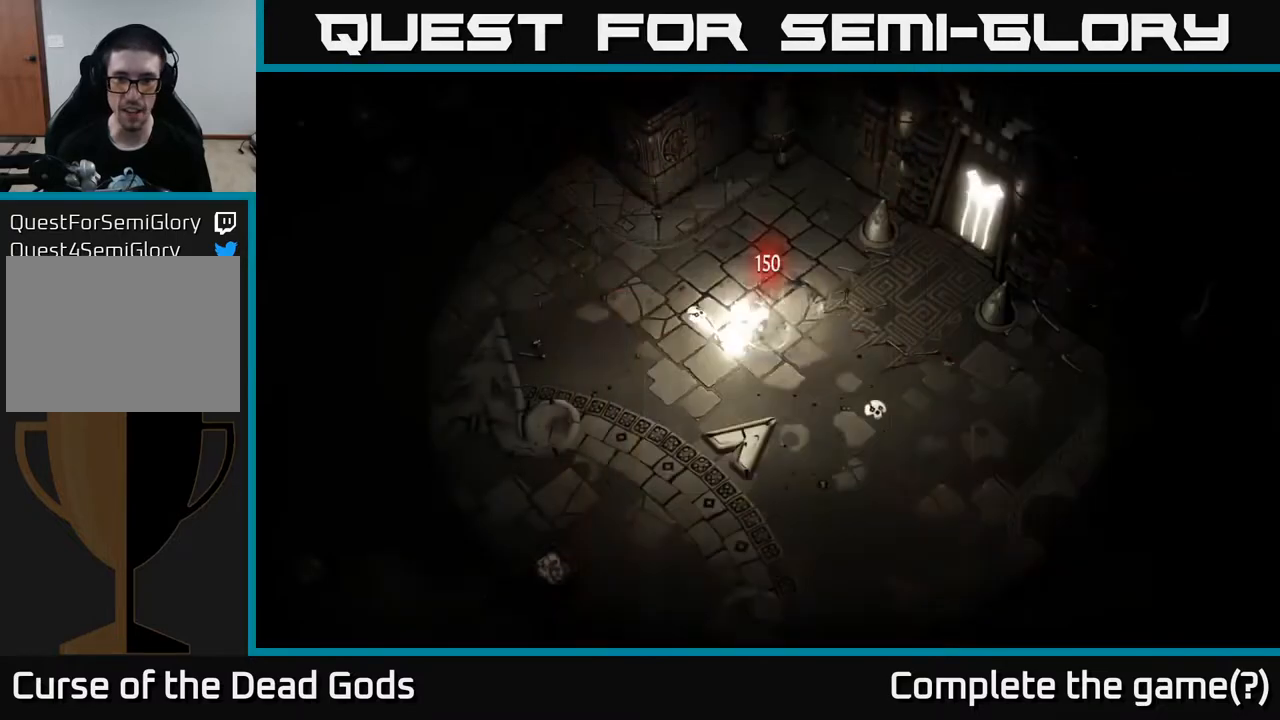
{"buttons": [], "left_stick": "down-right", "right_stick": "center", "events": [[67, "left_stick", "down"], [250, "left_stick", "down-right"]]}
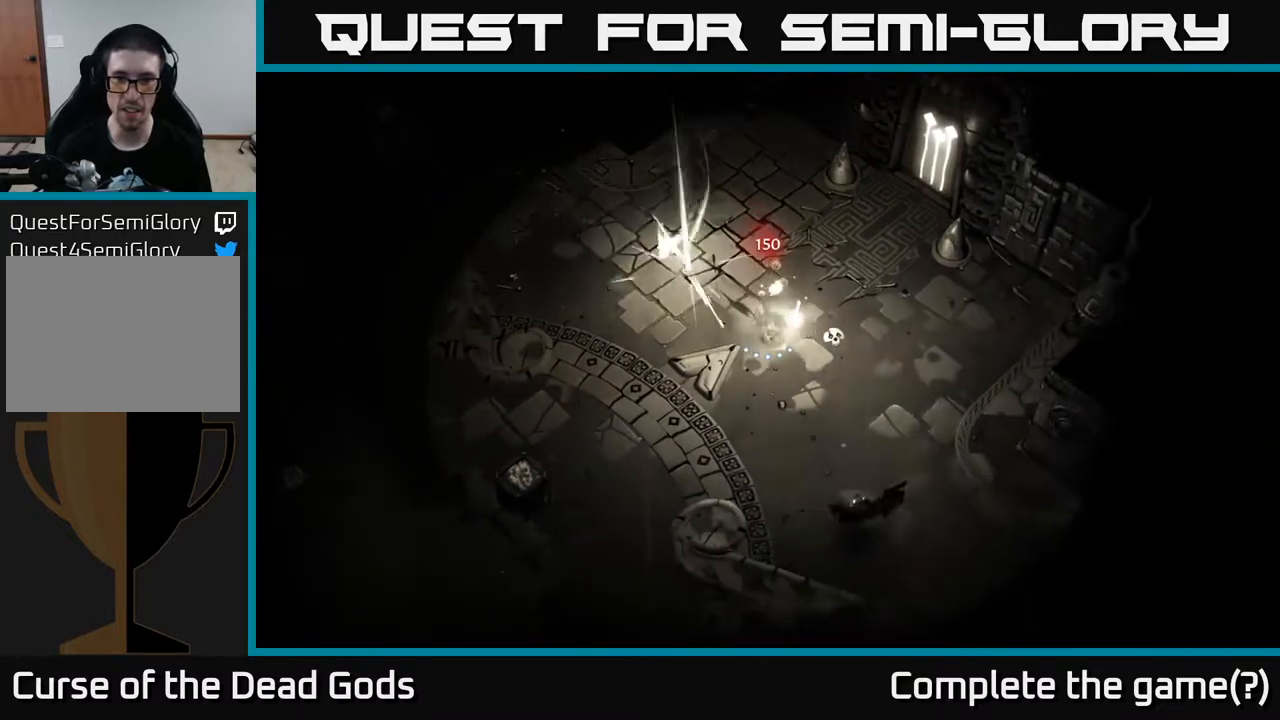
{"buttons": [], "left_stick": "down-right", "right_stick": "center", "events": [[150, "X", "down"], [200, "X", "up"], [267, "X", "down"], [317, "X", "up"]]}